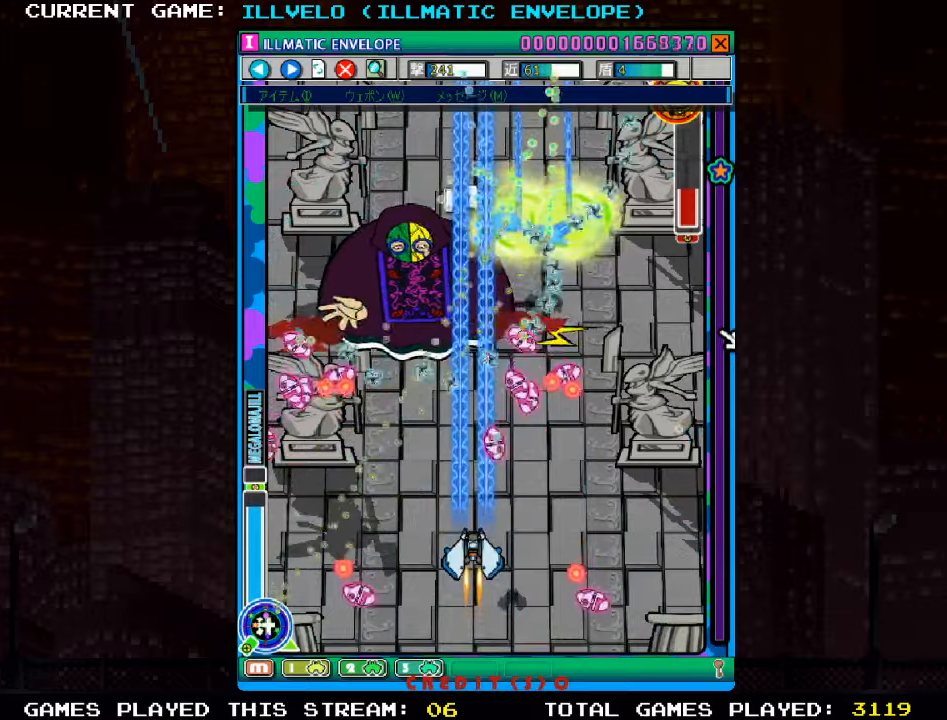
Gameplay with a controller (arcade stick); each line is a JSON object with the inputs held at the frame after it. "events" lists button and stick changes between this image and that frame as [ms after this image, input, new state], when the widget could be followed in between. Not read: L3 R3 other_buttons.
{"buttons": ["SQUARE"], "left_stick": "up", "events": [[66, "left_stick", "up"], [266, "R1", "down"], [466, "R1", "up"]]}
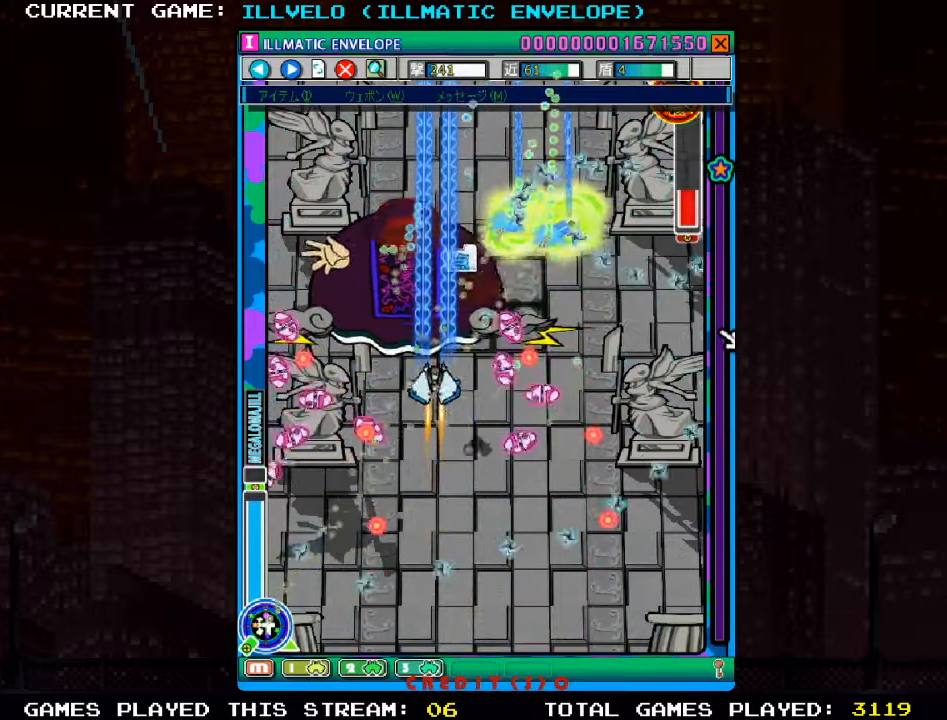
{"buttons": ["SQUARE", "R1"], "left_stick": "center", "events": [[16, "left_stick", "center"], [50, "R1", "down"], [166, "R1", "up"], [216, "left_stick", "left"], [233, "R1", "down"], [283, "left_stick", "center"], [350, "R1", "up"], [400, "R1", "down"]]}
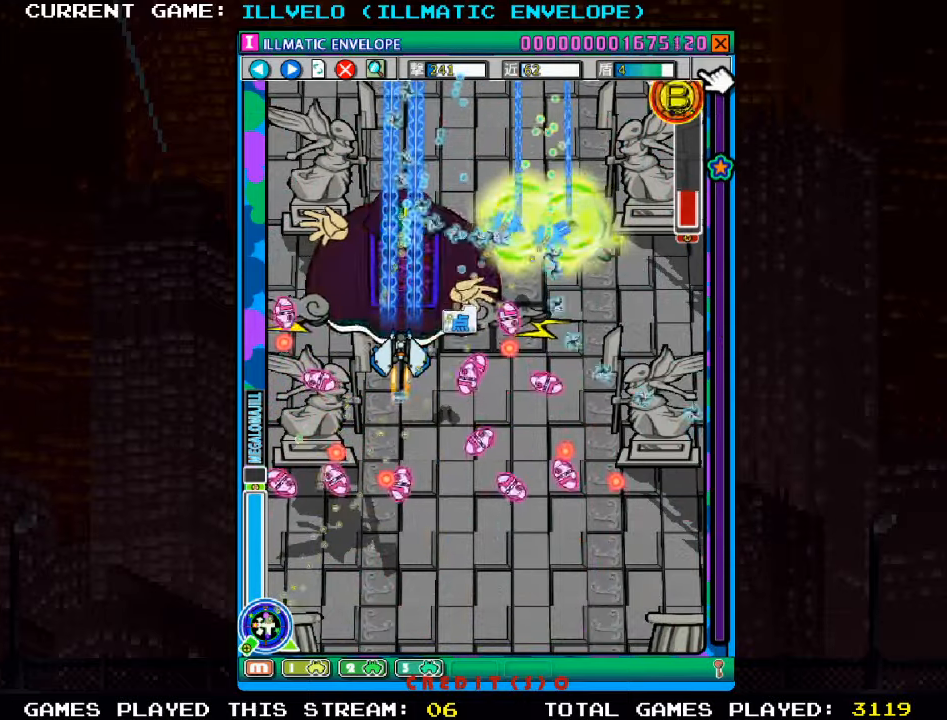
{"buttons": ["SQUARE"], "left_stick": "center", "events": [[16, "R1", "up"], [66, "R1", "down"], [166, "R1", "up"], [216, "R1", "down"], [316, "R1", "up"], [366, "R1", "down"], [483, "R1", "up"]]}
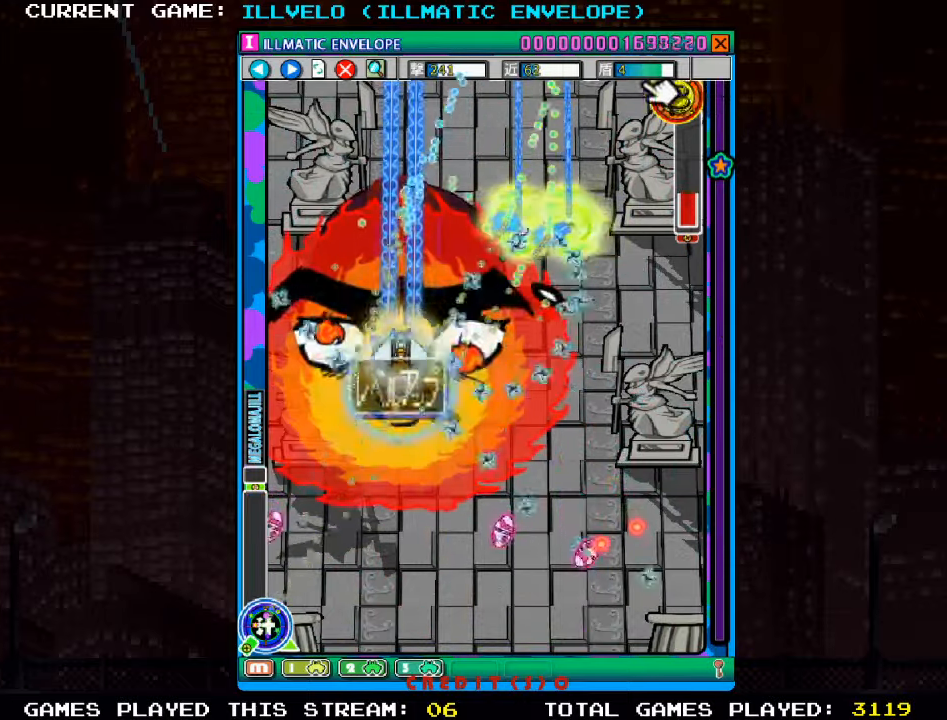
{"buttons": ["SQUARE"], "left_stick": "left", "events": [[133, "left_stick", "right"], [266, "left_stick", "center"], [433, "left_stick", "left"]]}
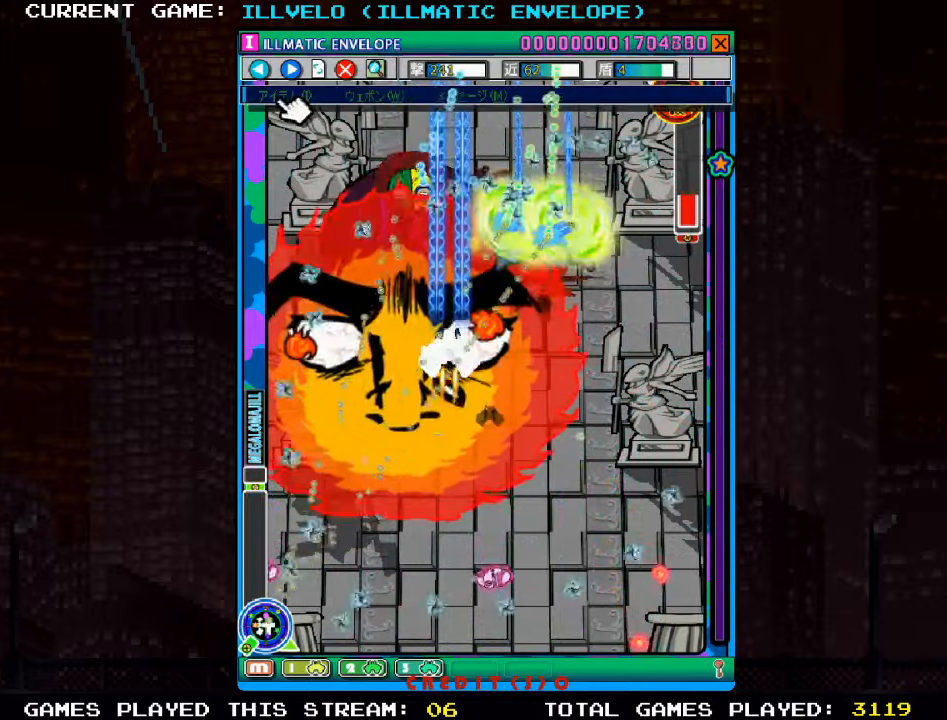
{"buttons": ["SQUARE"], "left_stick": "right", "events": [[16, "left_stick", "center"], [66, "left_stick", "down"], [233, "left_stick", "center"], [450, "left_stick", "right"]]}
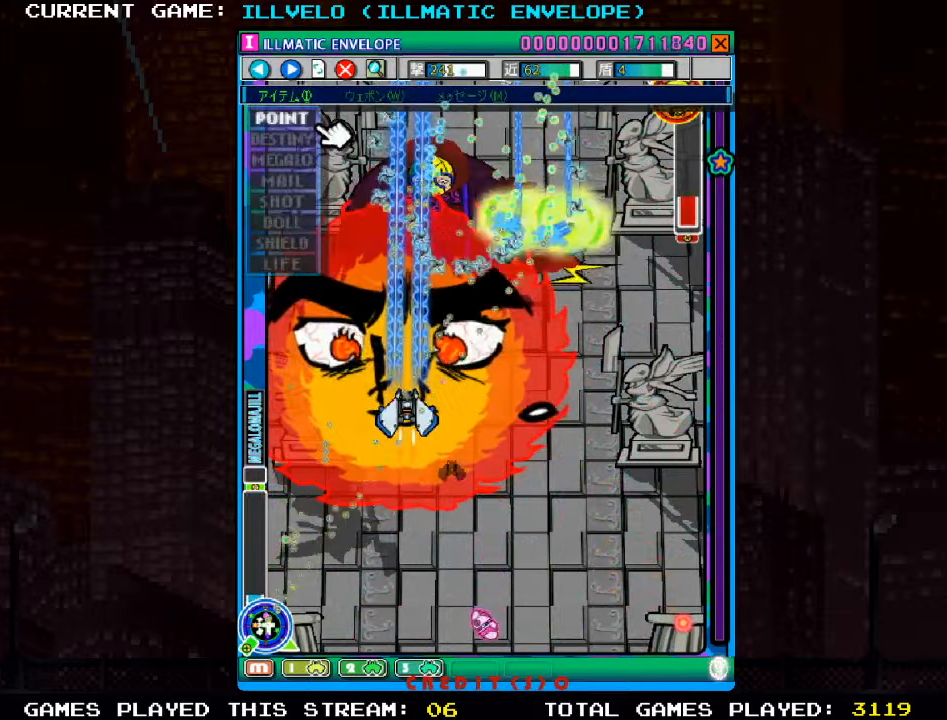
{"buttons": ["SQUARE"], "left_stick": "center", "events": [[50, "left_stick", "down"], [300, "left_stick", "center"]]}
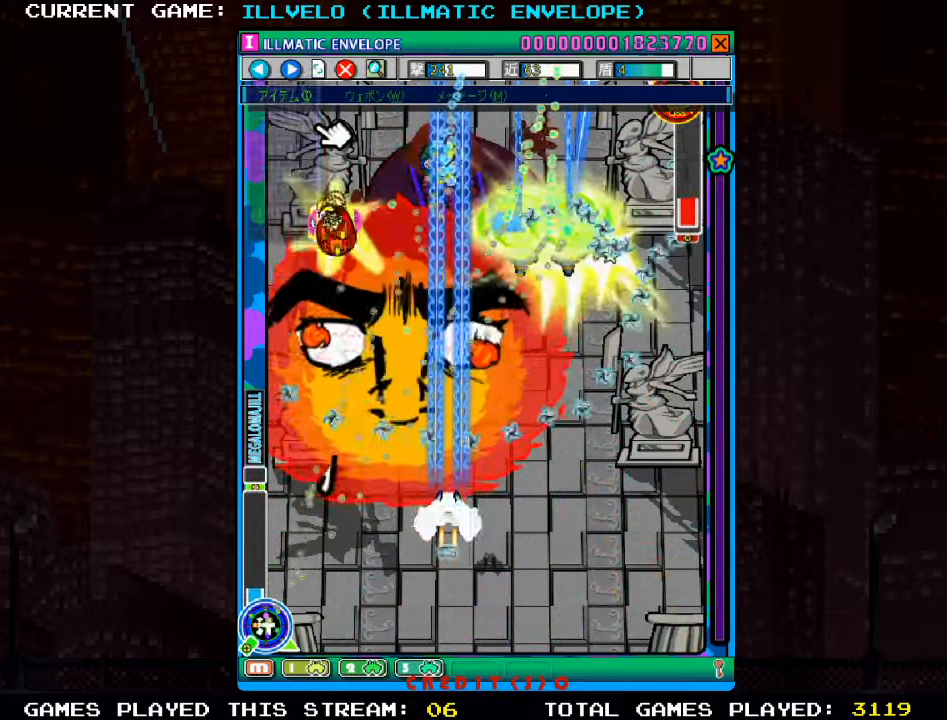
{"buttons": ["SQUARE"], "left_stick": "center", "events": [[133, "left_stick", "down"], [216, "left_stick", "right"], [300, "left_stick", "down"], [416, "left_stick", "center"]]}
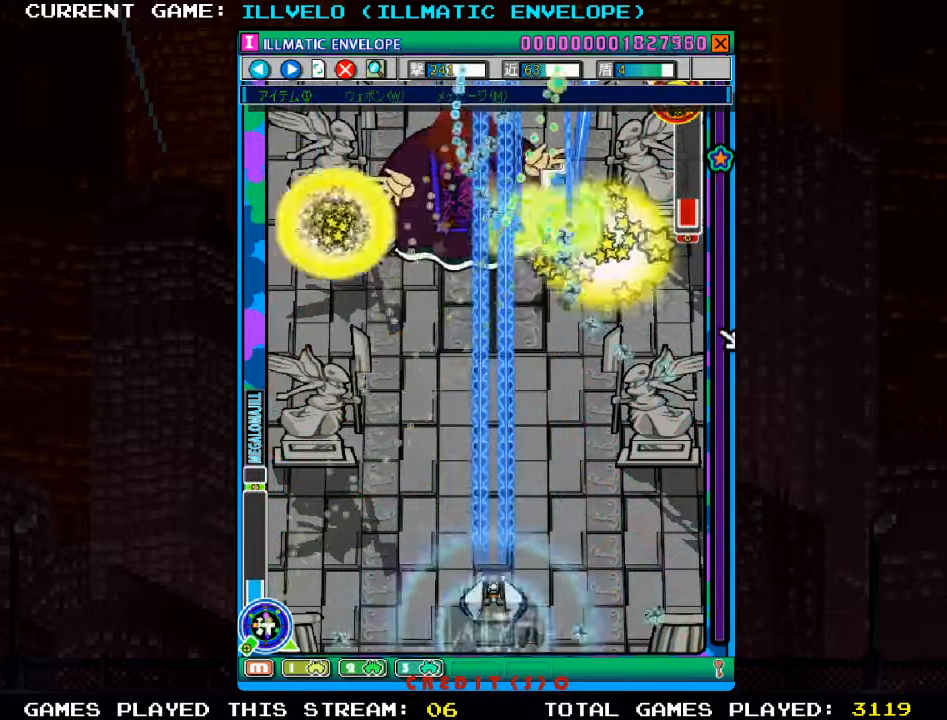
{"buttons": ["SQUARE"], "left_stick": "center", "events": []}
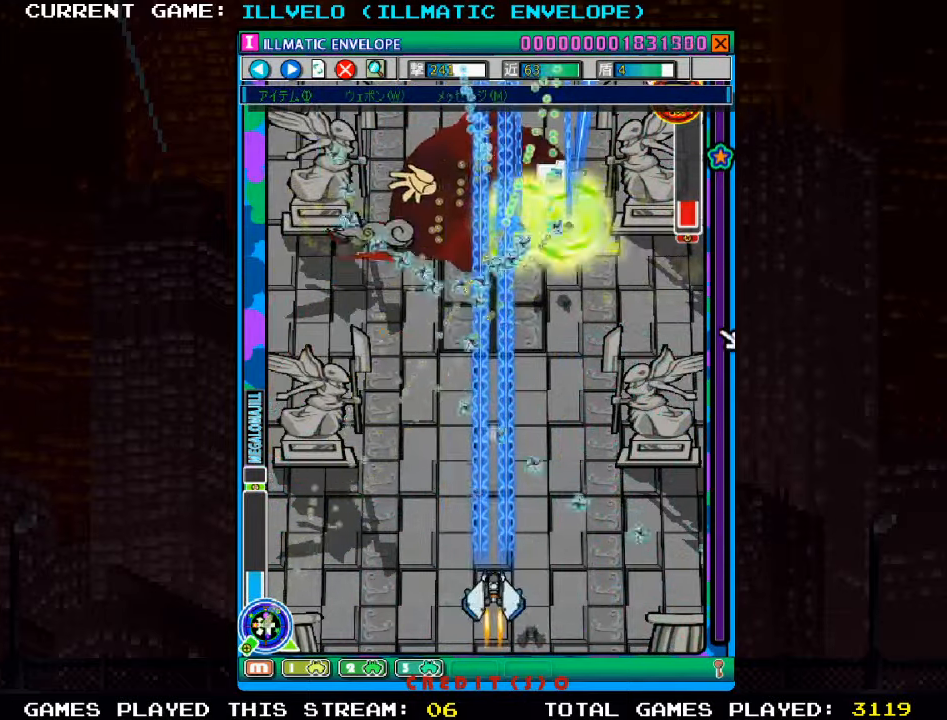
{"buttons": ["SQUARE"], "left_stick": "center", "events": [[83, "left_stick", "down"], [216, "left_stick", "center"]]}
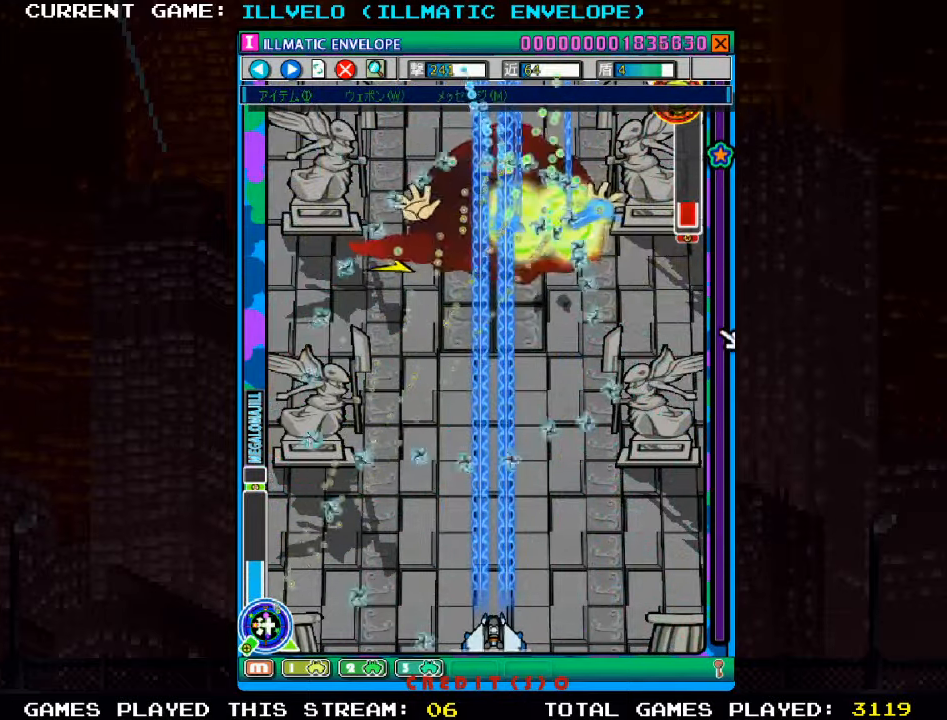
{"buttons": ["SQUARE"], "left_stick": "center", "events": [[383, "left_stick", "left"], [466, "left_stick", "center"]]}
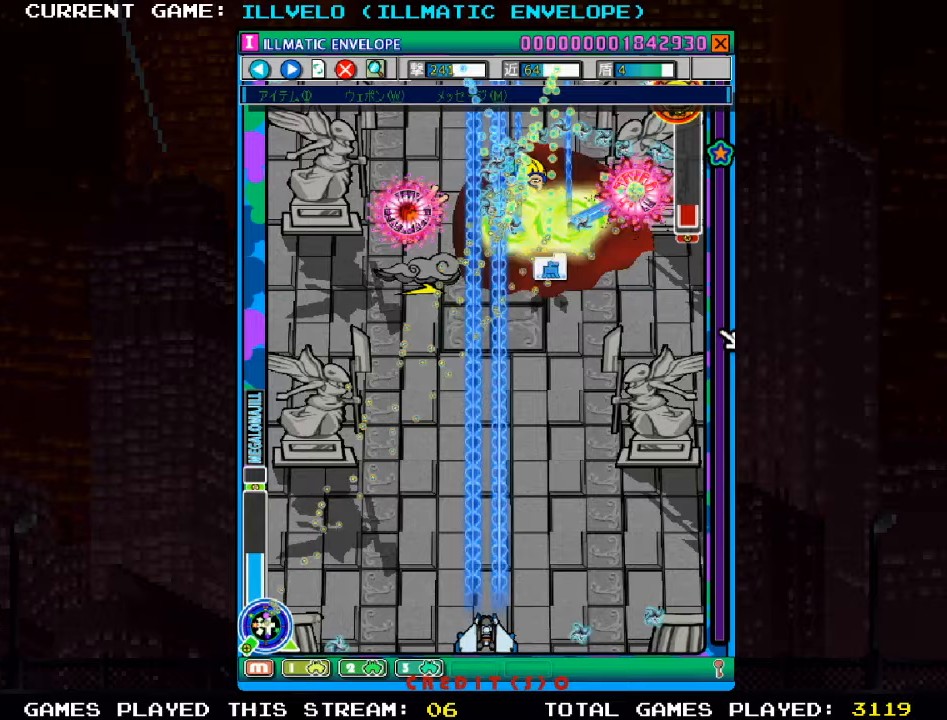
{"buttons": ["SQUARE"], "left_stick": "up", "events": [[133, "left_stick", "right"], [367, "left_stick", "center"], [500, "left_stick", "up"]]}
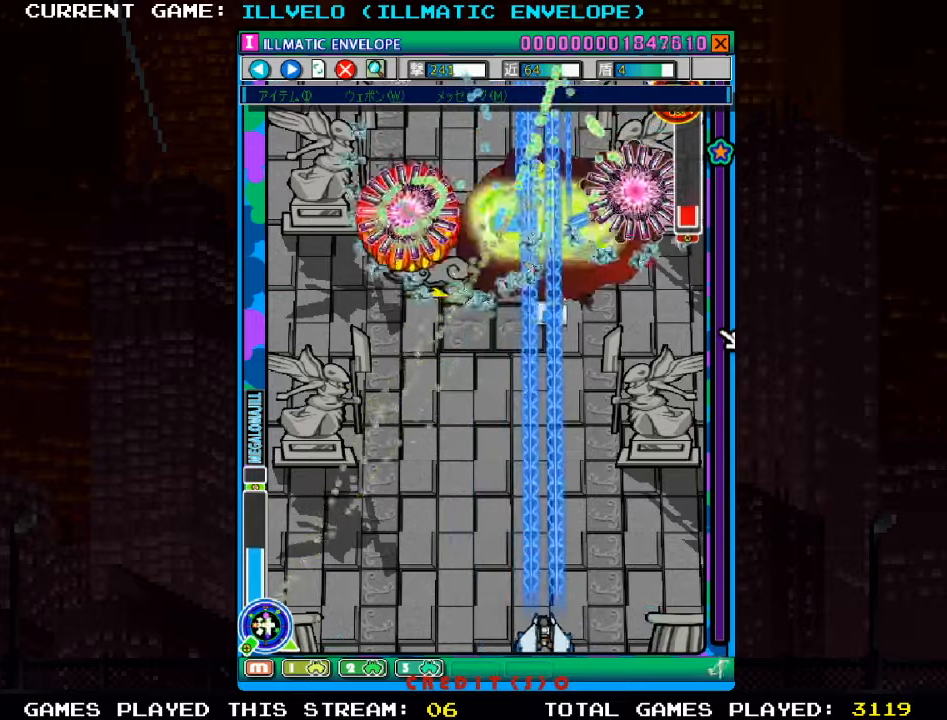
{"buttons": ["SQUARE"], "left_stick": "down", "events": [[133, "left_stick", "center"], [483, "left_stick", "down"]]}
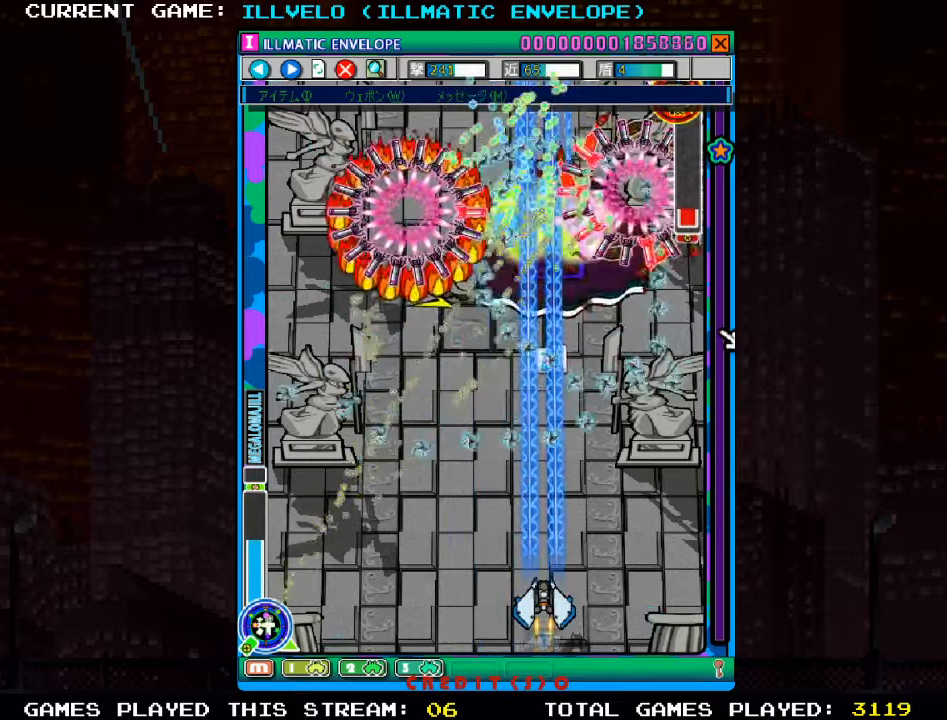
{"buttons": ["SQUARE"], "left_stick": "right", "events": [[233, "left_stick", "center"], [333, "left_stick", "left"], [400, "left_stick", "center"], [500, "left_stick", "right"]]}
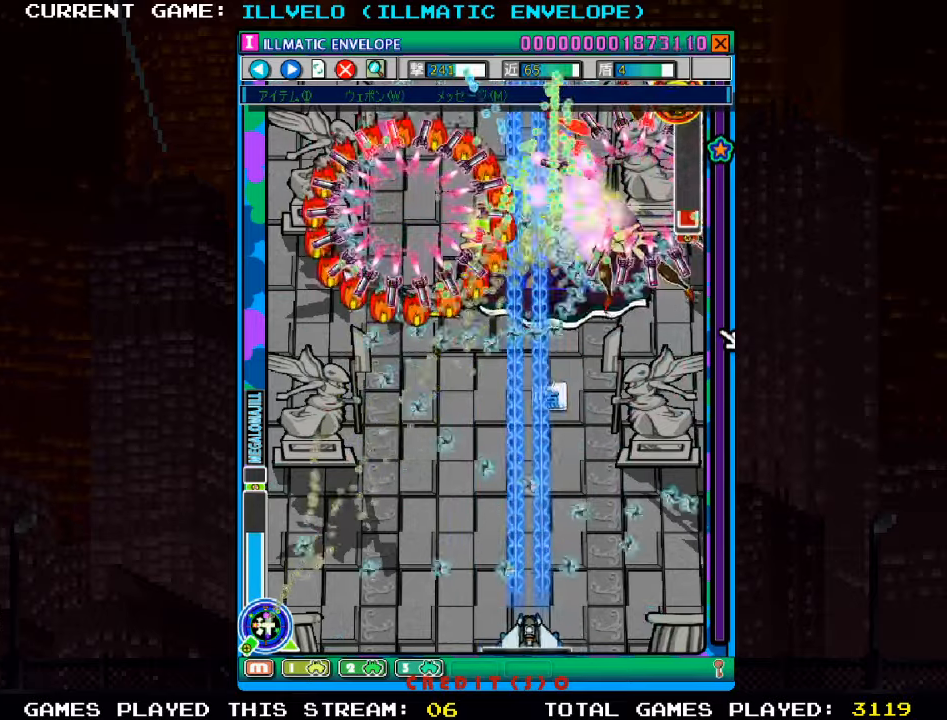
{"buttons": ["SQUARE"], "left_stick": "center", "events": [[100, "left_stick", "center"]]}
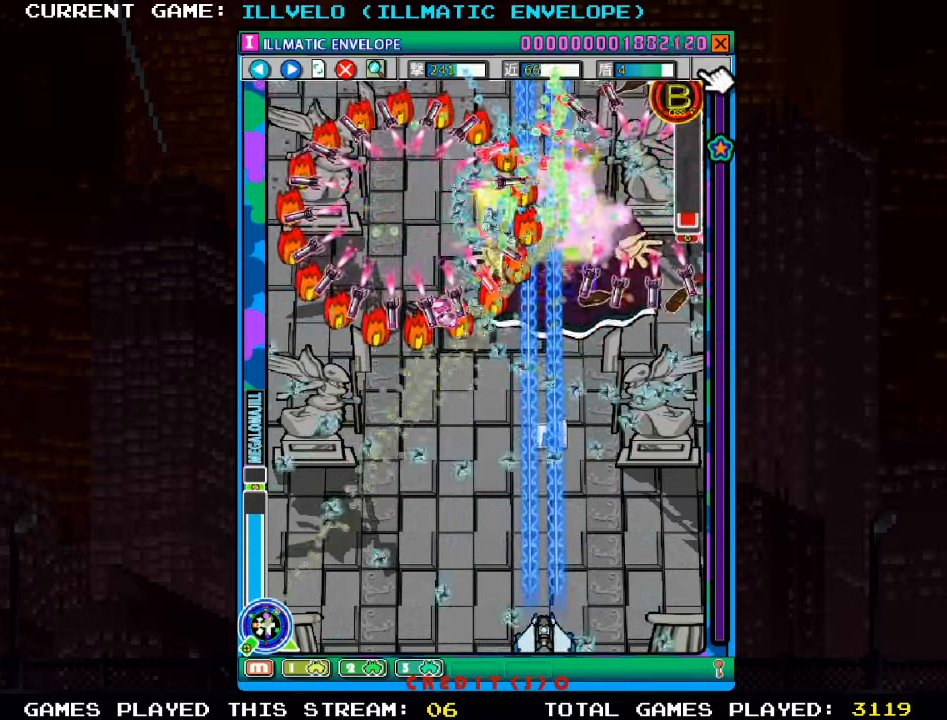
{"buttons": ["SQUARE"], "left_stick": "center", "events": []}
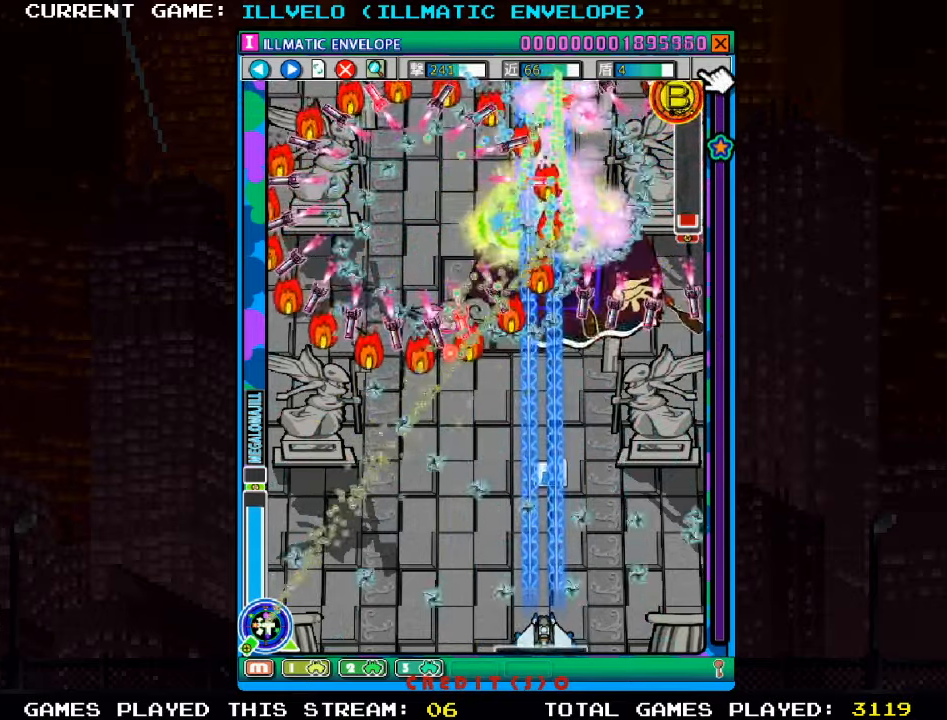
{"buttons": ["SQUARE"], "left_stick": "center", "events": []}
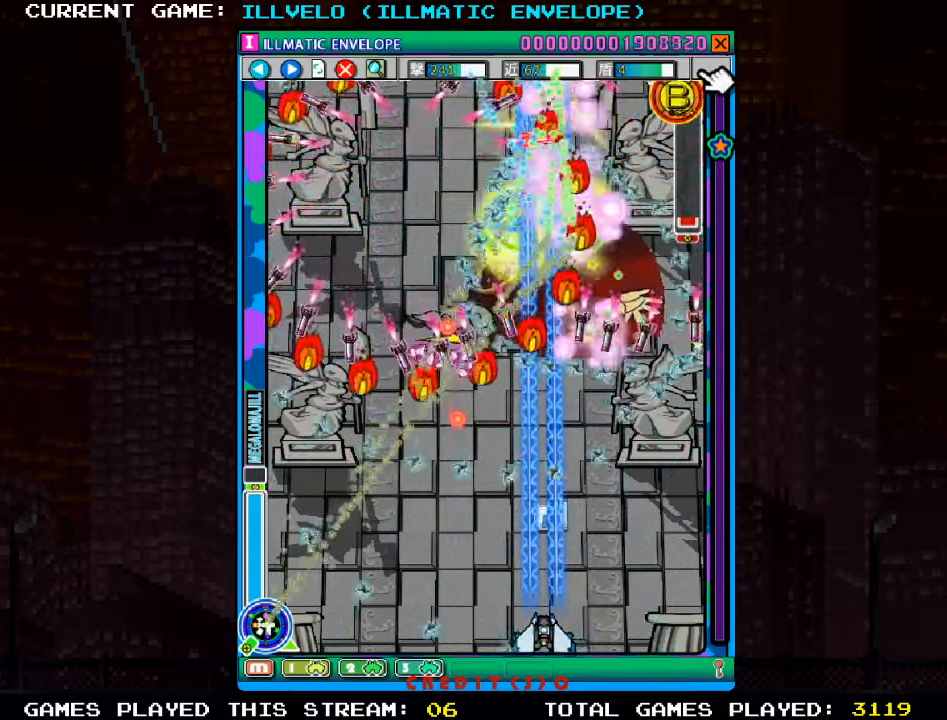
{"buttons": ["SQUARE"], "left_stick": "center", "events": []}
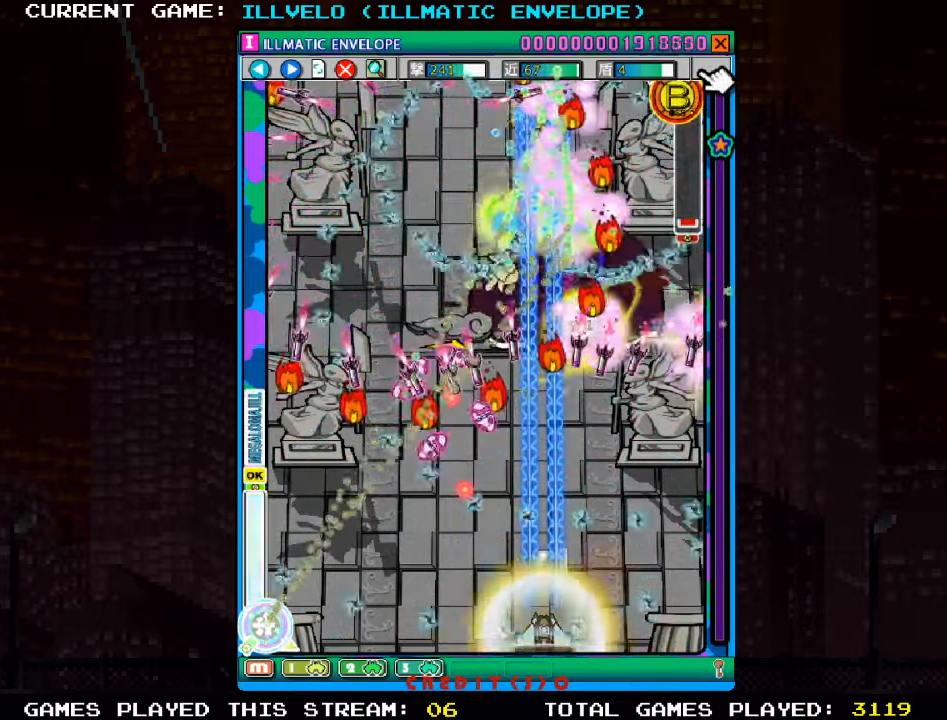
{"buttons": ["SQUARE"], "left_stick": "up", "events": [[267, "left_stick", "up"]]}
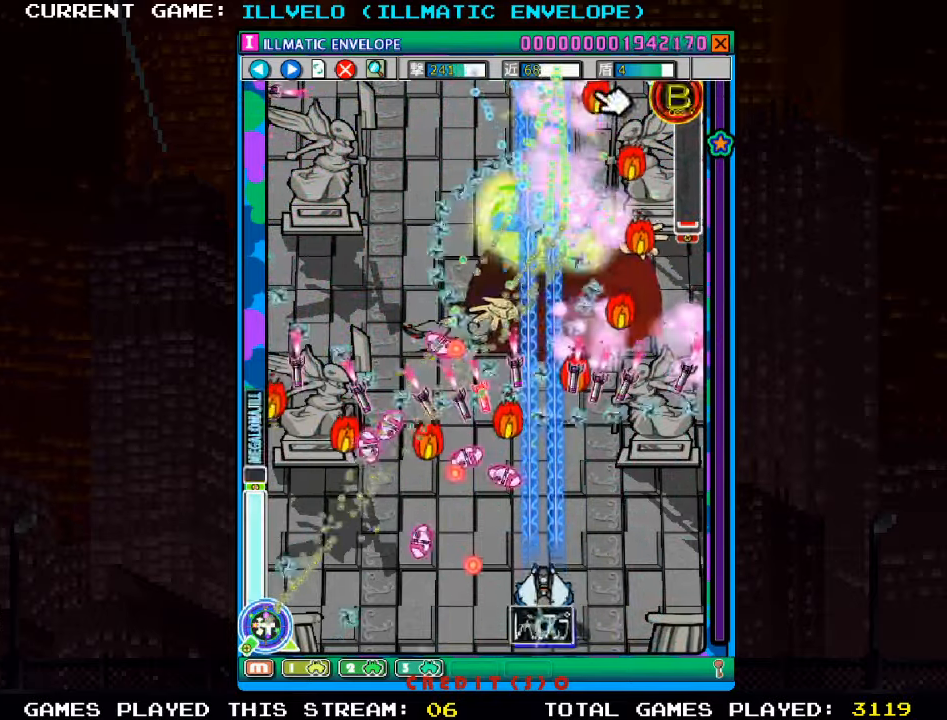
{"buttons": ["SQUARE"], "left_stick": "up", "events": [[183, "R1", "down"], [333, "R1", "up"]]}
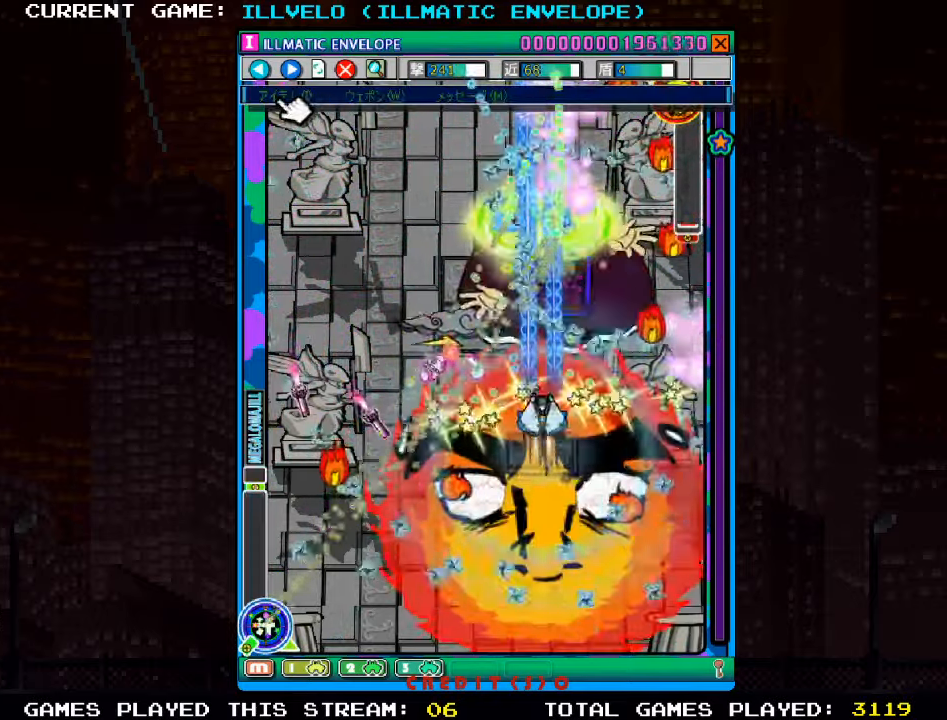
{"buttons": ["SQUARE"], "left_stick": "down", "events": [[267, "left_stick", "center"], [317, "left_stick", "down"]]}
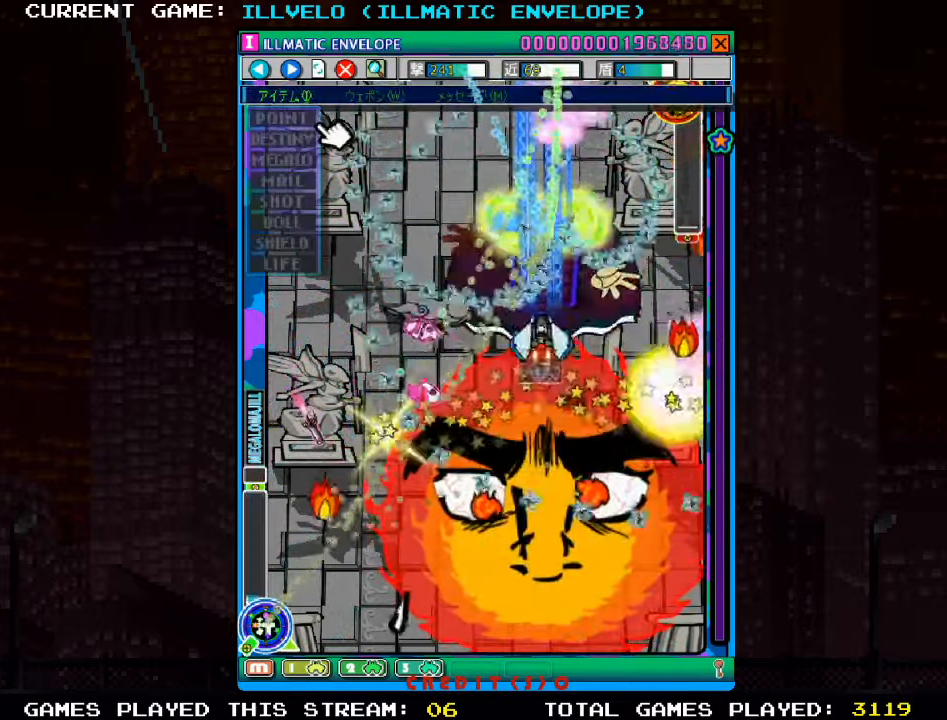
{"buttons": ["SQUARE"], "left_stick": "down", "events": []}
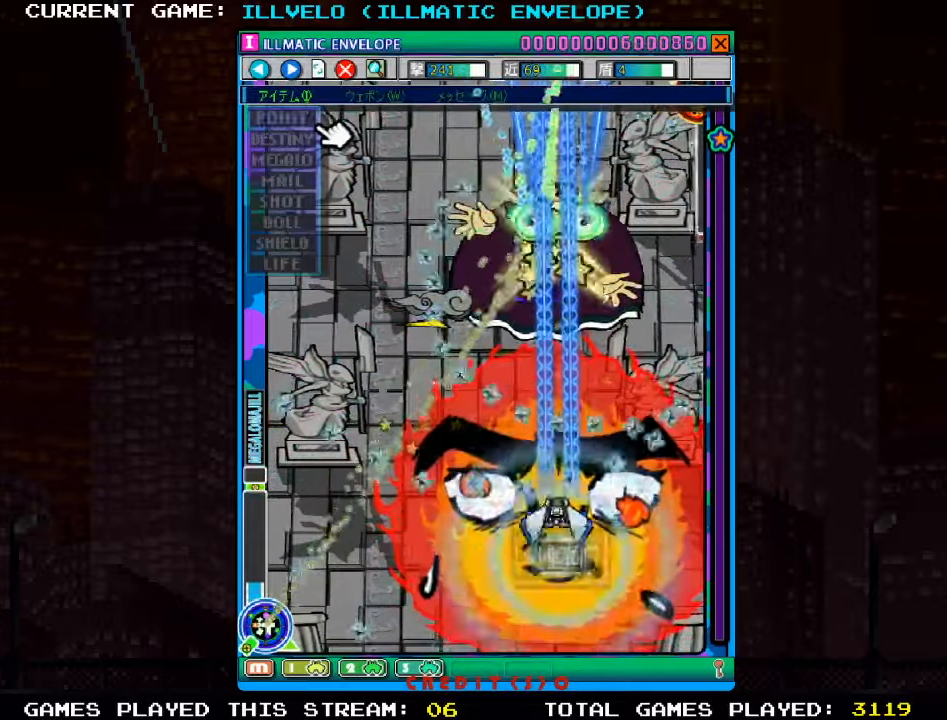
{"buttons": ["SQUARE"], "left_stick": "up-left", "events": [[267, "left_stick", "left"], [400, "left_stick", "up-left"]]}
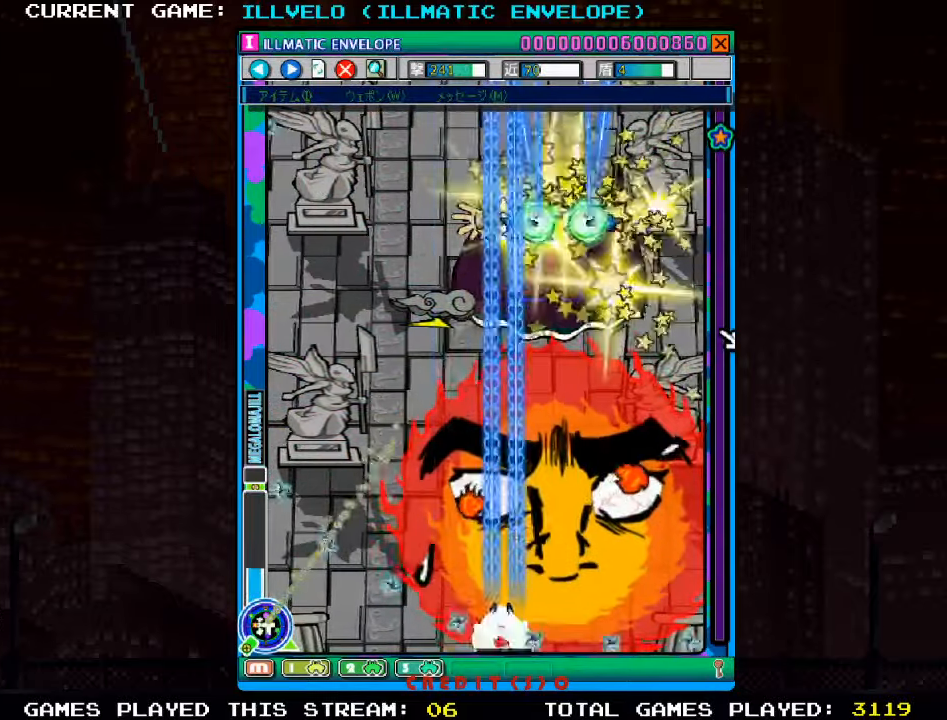
{"buttons": ["SQUARE"], "left_stick": "right", "events": [[184, "left_stick", "right"]]}
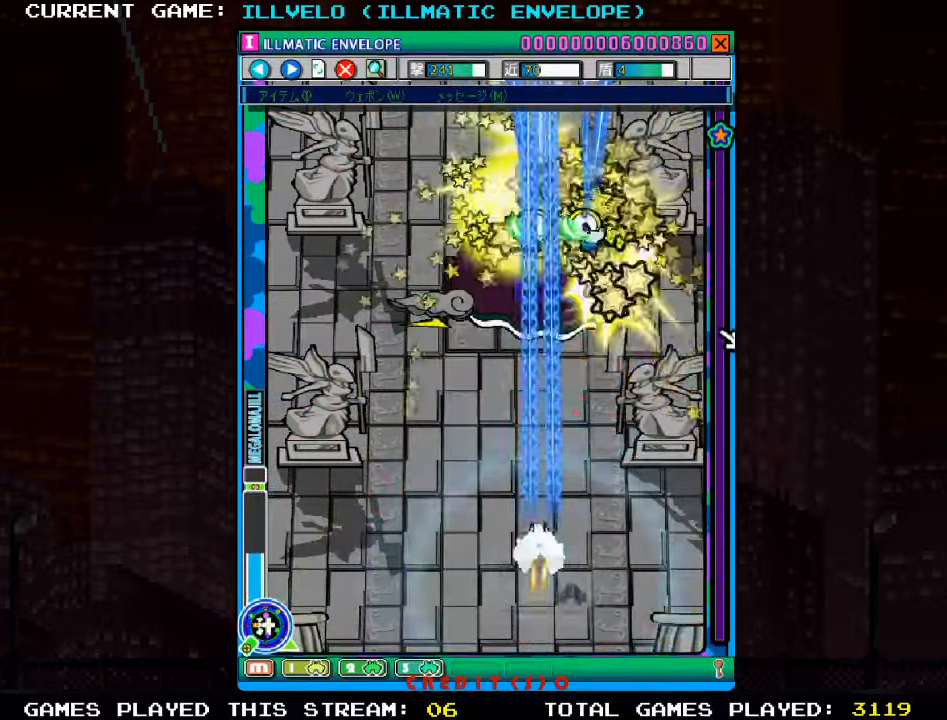
{"buttons": ["SQUARE"], "left_stick": "left", "events": [[34, "TRIANGLE", "down"], [167, "TRIANGLE", "up"], [284, "left_stick", "center"], [367, "left_stick", "left"]]}
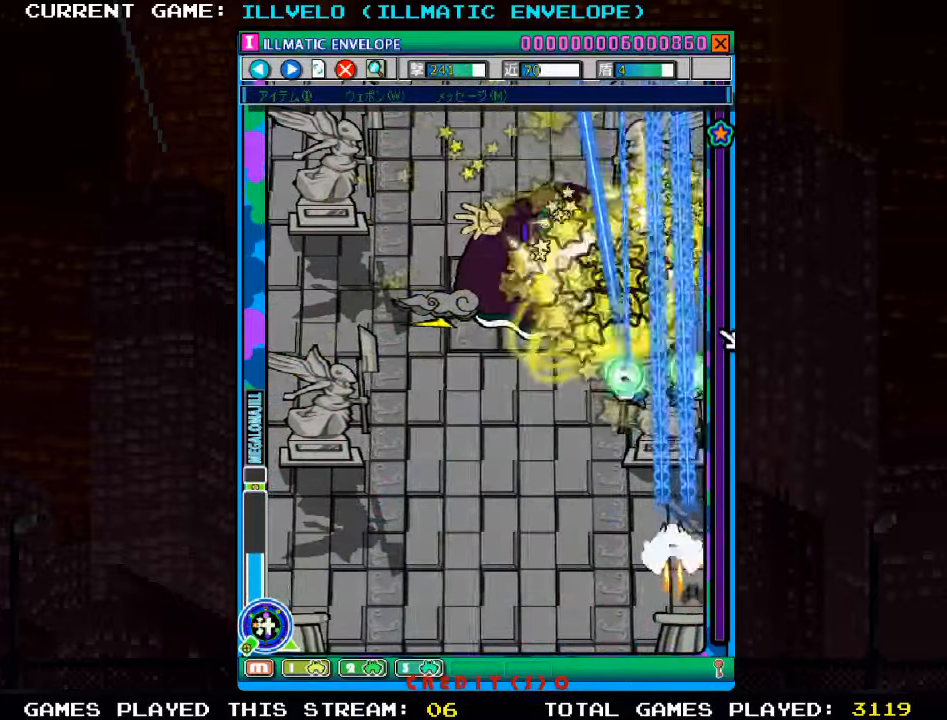
{"buttons": [], "left_stick": "left", "events": [[434, "SQUARE", "up"]]}
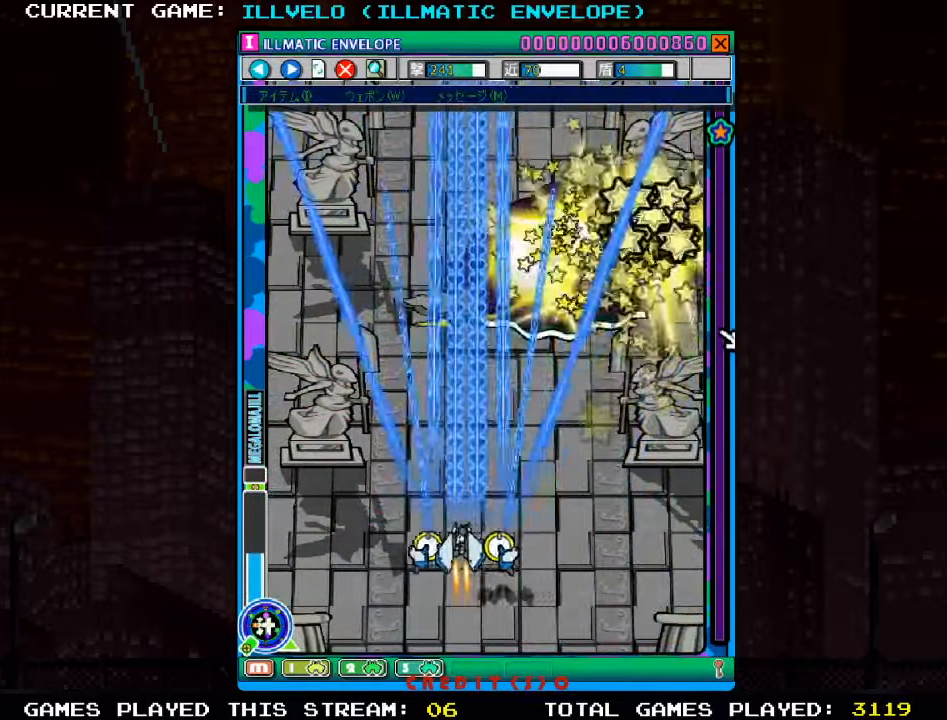
{"buttons": [], "left_stick": "right", "events": [[134, "left_stick", "center"], [300, "left_stick", "right"]]}